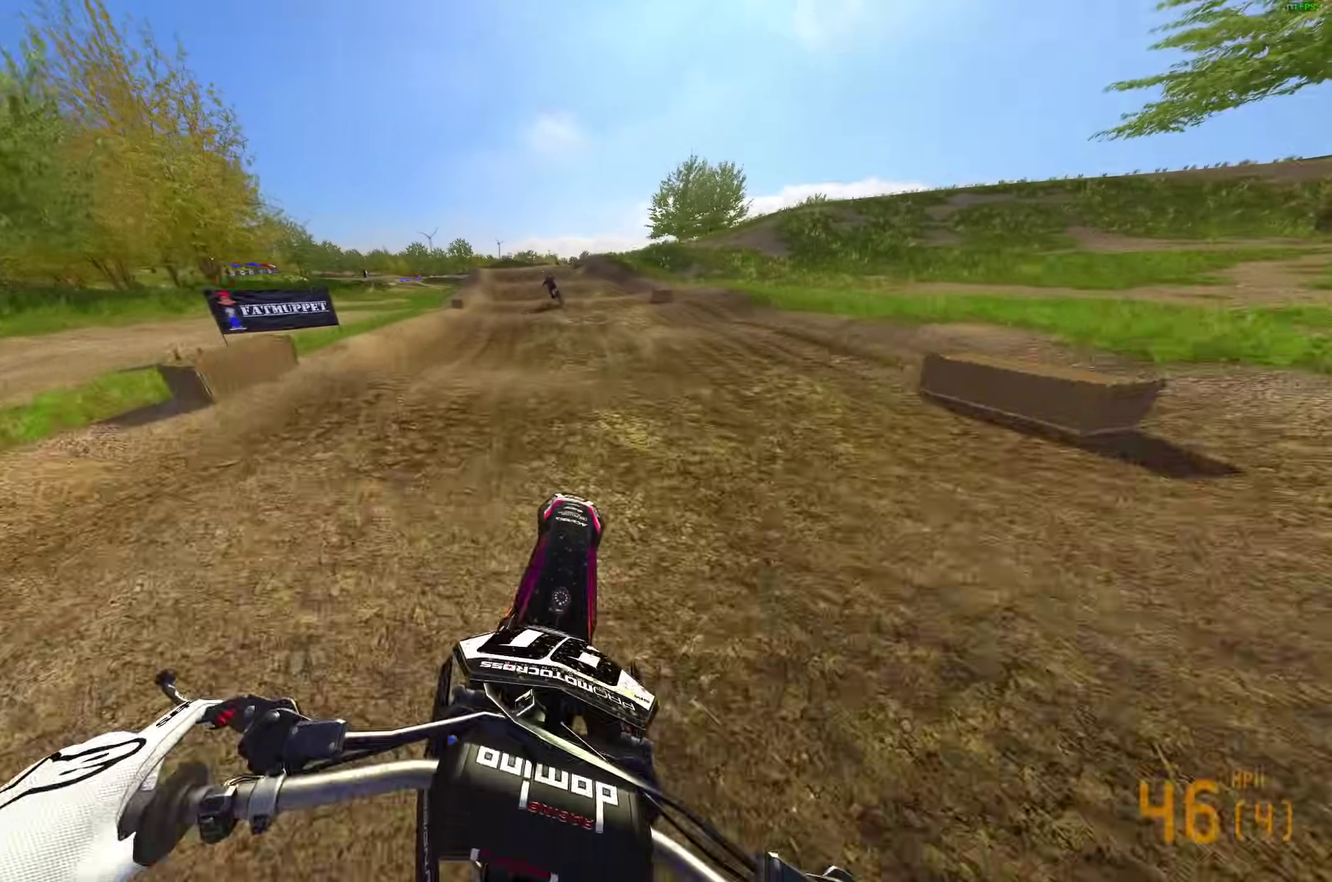
Gameplay with a controller (PlayStation layout); each line is a JSON object with the inputs held at the frame after it (dt_ms = milliseconds from this image to that frame). "button_events" lists button changes between this image and that frame as [ms after this image, input, new state], when the widget could be followed in between (sticks are given only as held states).
{"dt_ms": 500, "buttons": ["R2"], "left_stick": "left", "right_stick": "right", "button_events": []}
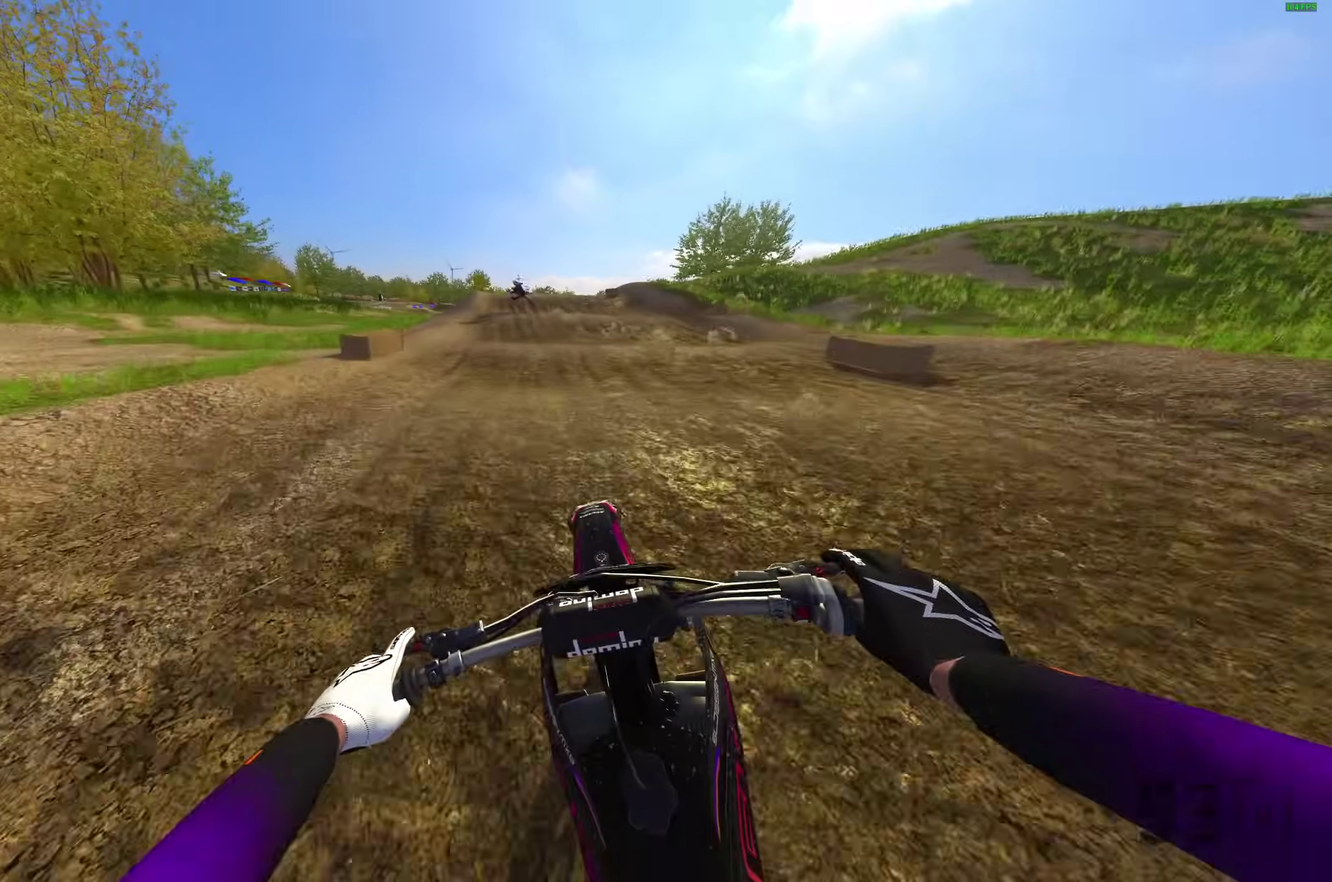
{"dt_ms": 500, "buttons": ["R2"], "left_stick": "left", "right_stick": "up", "button_events": []}
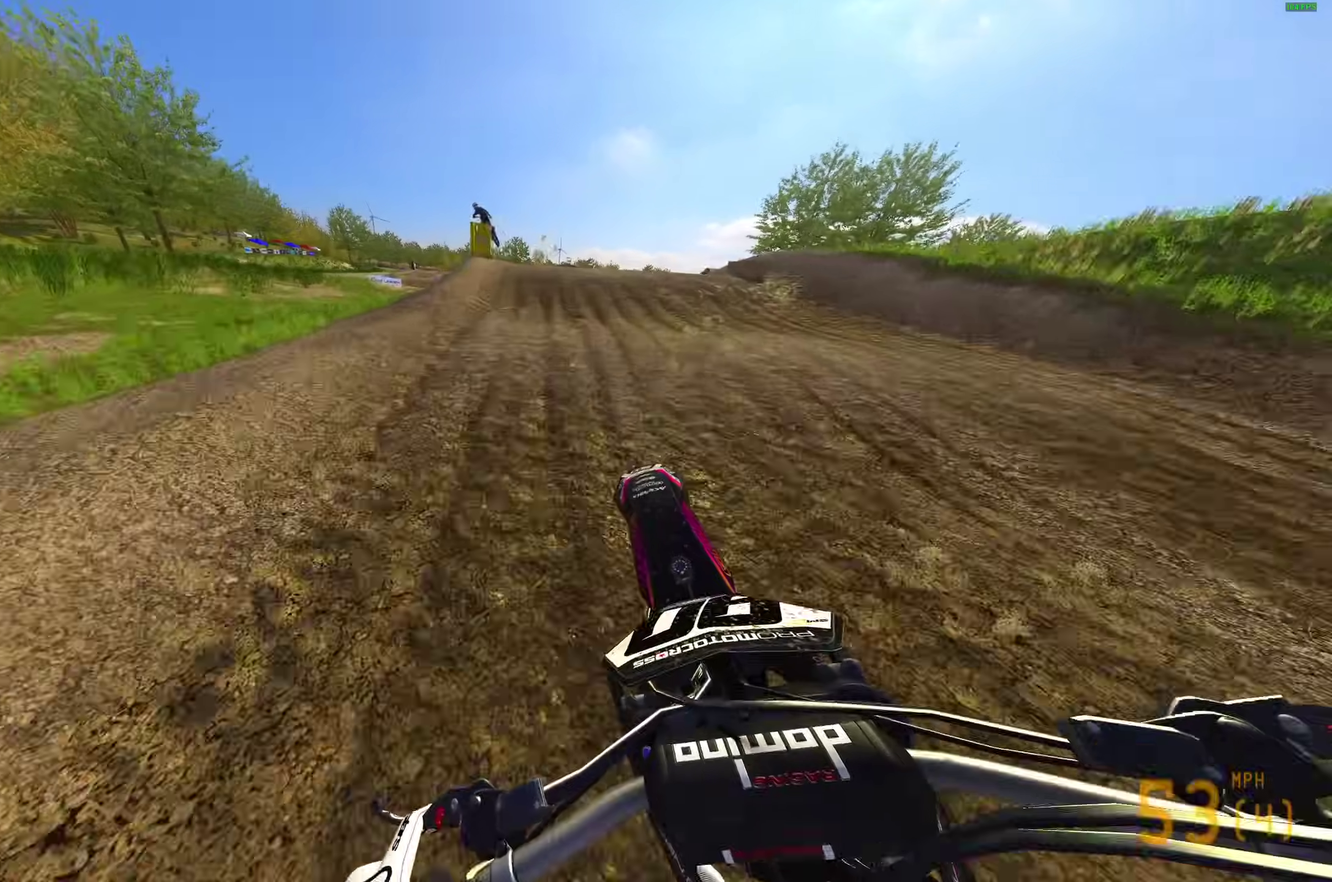
{"dt_ms": 400, "buttons": ["R2"], "left_stick": "left", "right_stick": "up-right", "button_events": []}
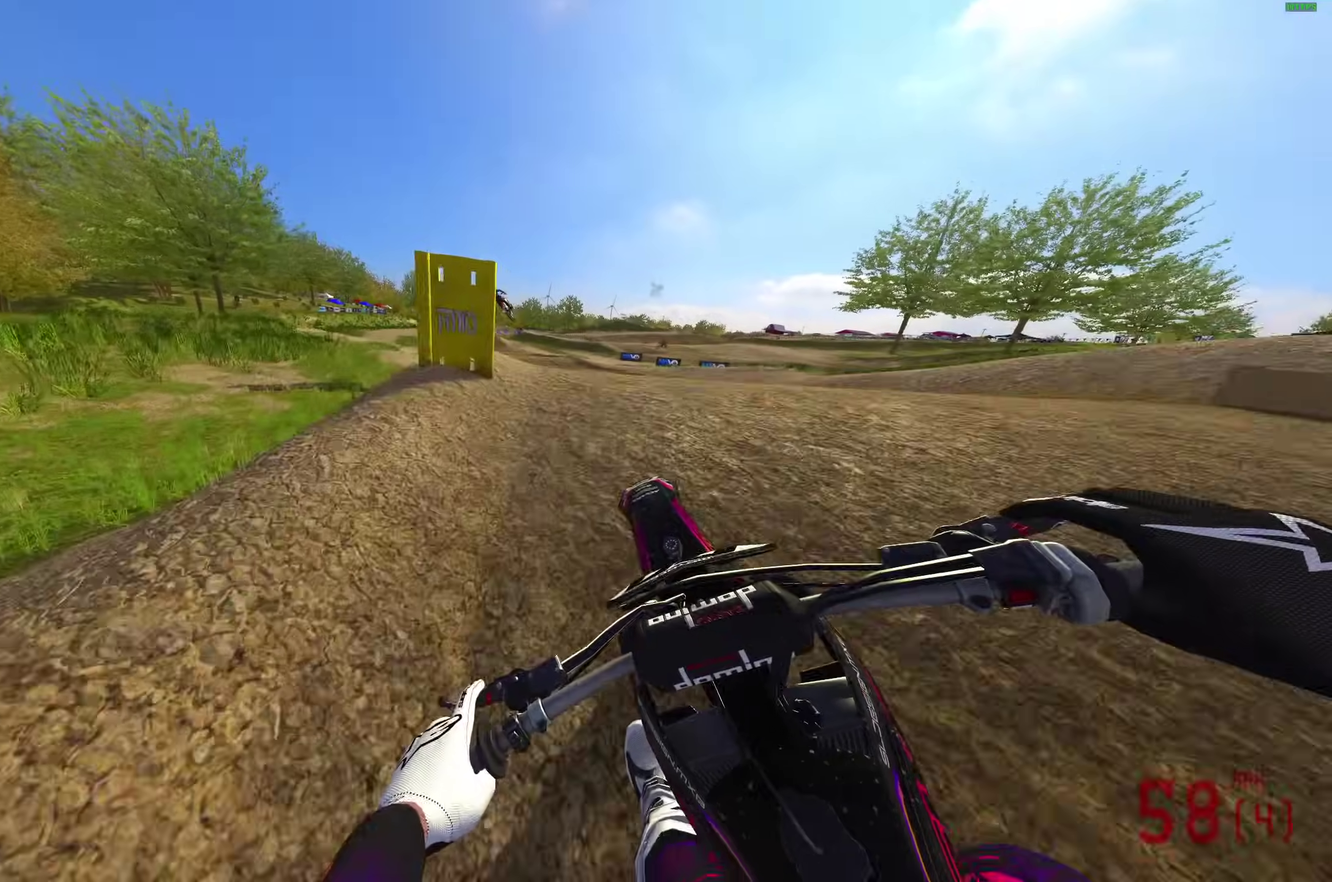
{"dt_ms": 600, "buttons": ["CROSS"], "left_stick": "center", "right_stick": "center", "button_events": [[117, "CROSS", "down"], [200, "CROSS", "up"], [217, "R2", "up"], [517, "CROSS", "down"]]}
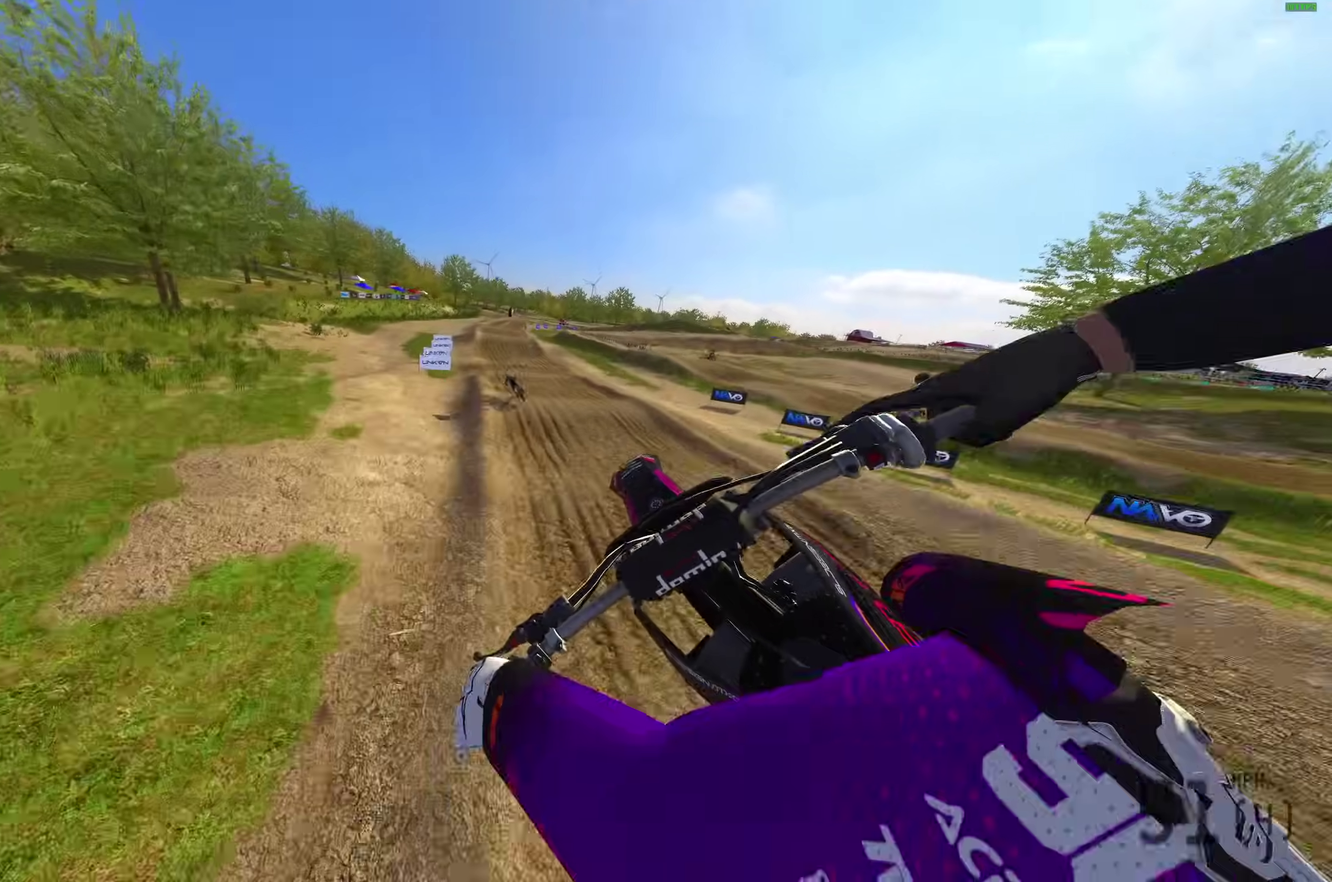
{"dt_ms": 300, "buttons": ["R2"], "left_stick": "left", "right_stick": "right", "button_events": [[17, "CROSS", "up"], [183, "R2", "down"]]}
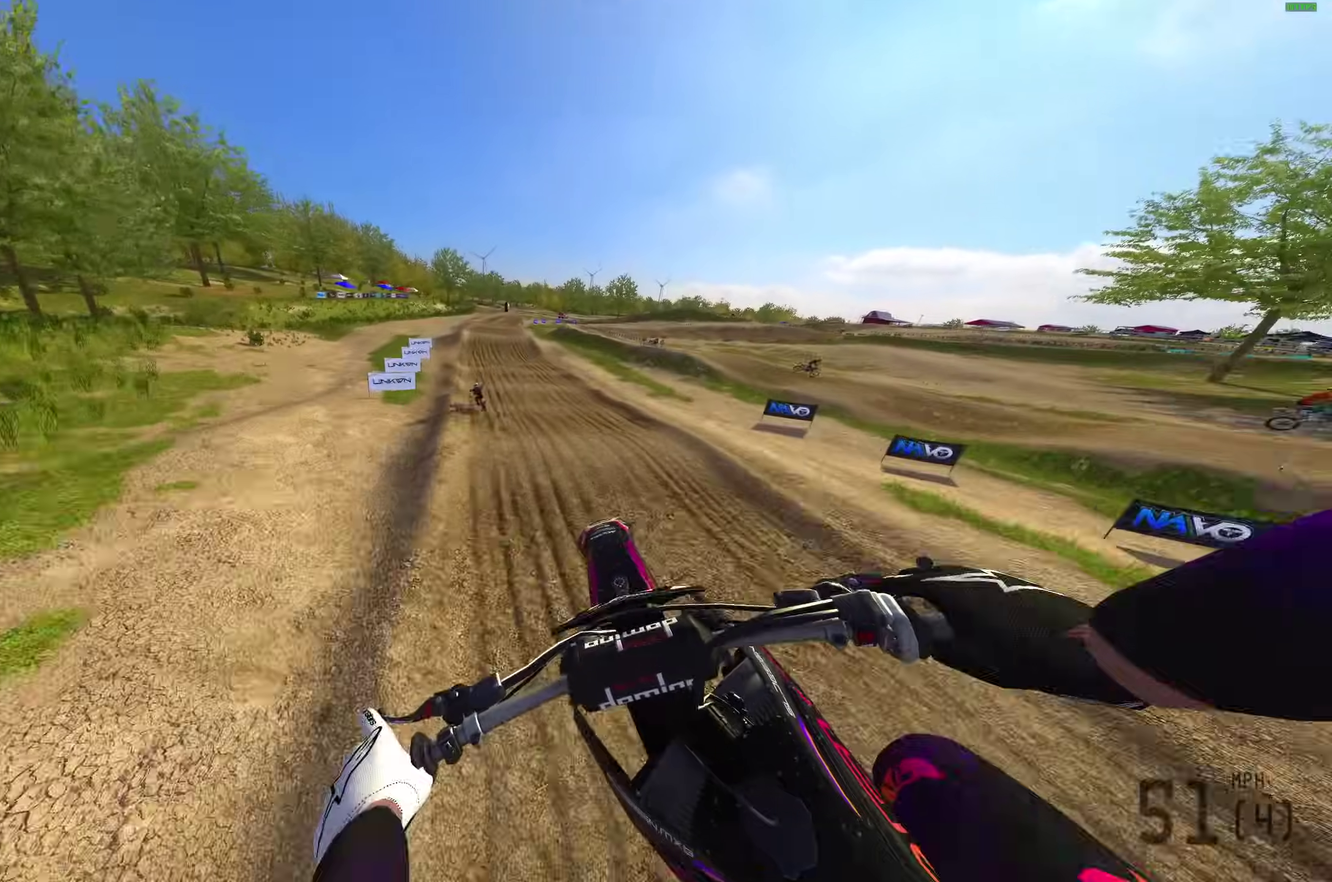
{"dt_ms": 900, "buttons": ["R2"], "left_stick": "up-left", "right_stick": "right", "button_events": []}
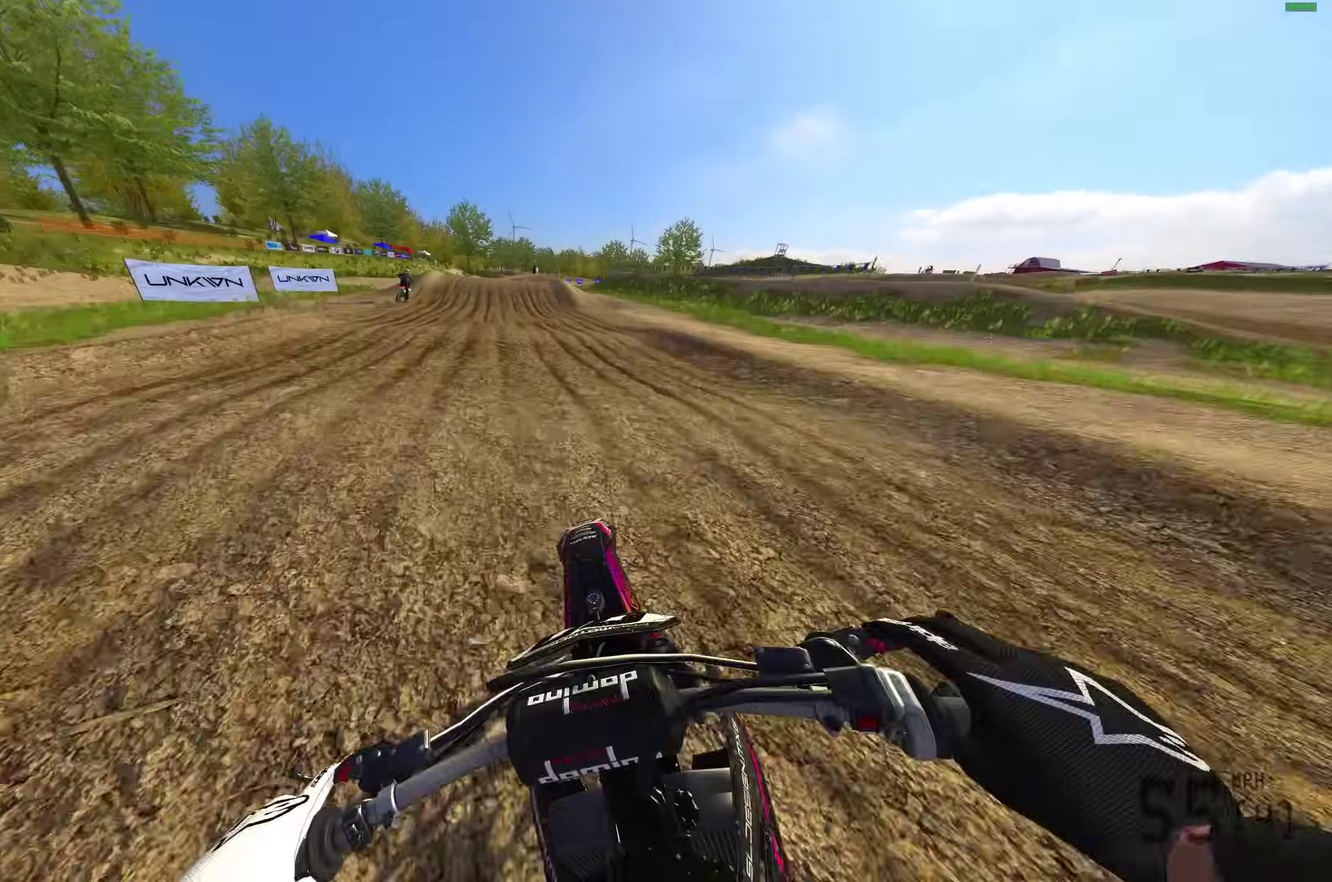
{"dt_ms": 300, "buttons": ["R2"], "left_stick": "center", "right_stick": "up-right", "button_events": []}
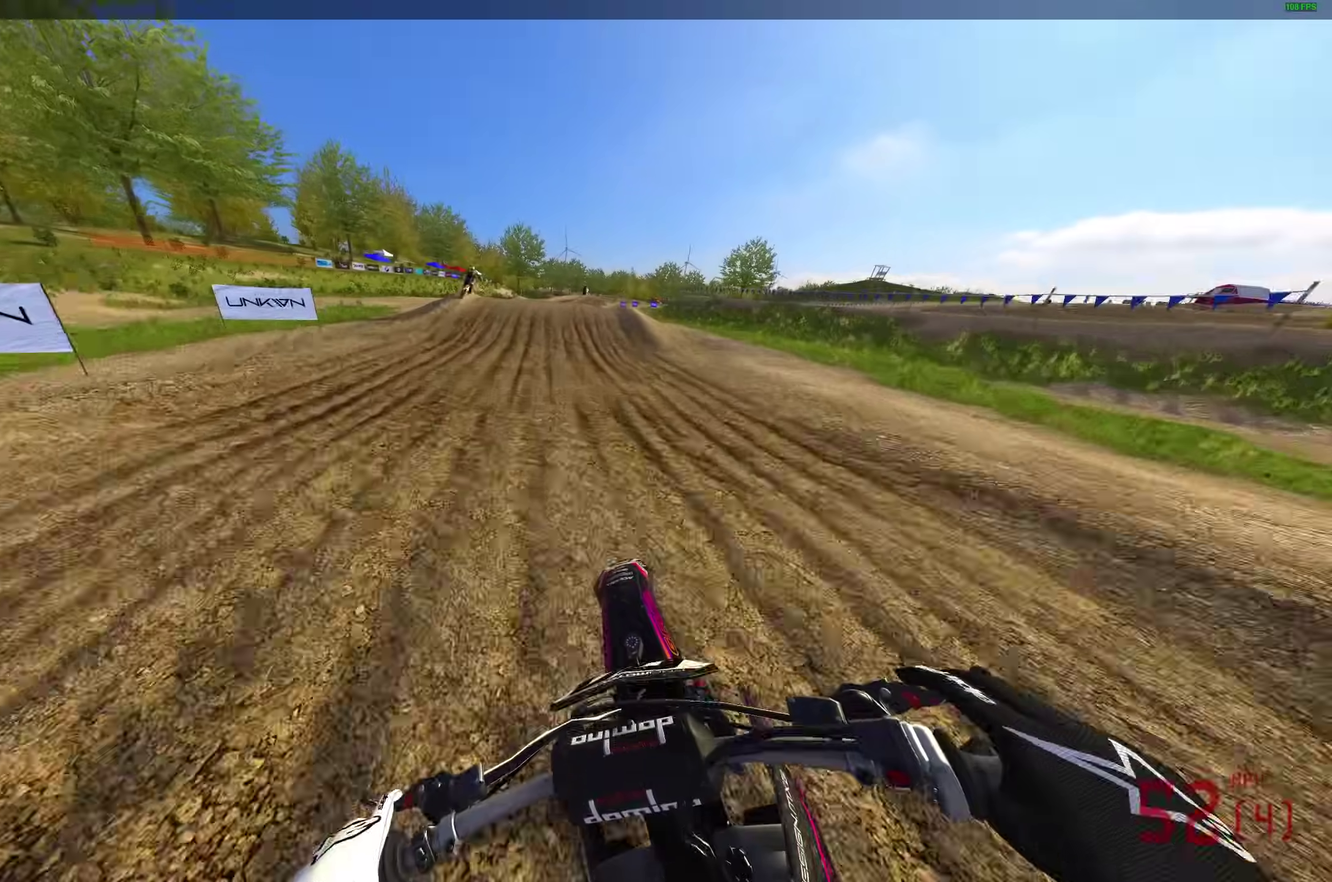
{"dt_ms": 600, "buttons": ["R2"], "left_stick": "right", "right_stick": "up-right", "button_events": []}
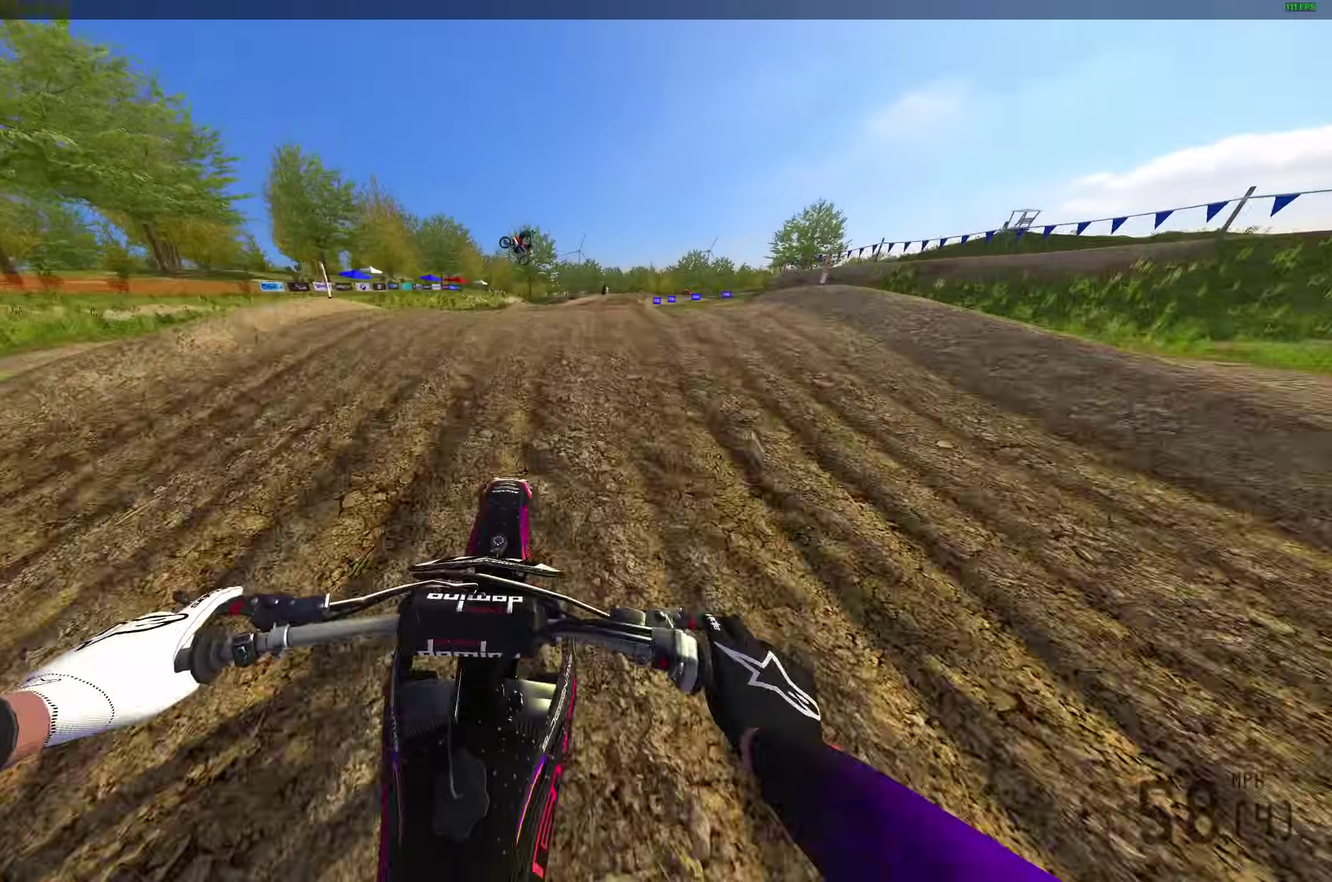
{"dt_ms": 400, "buttons": ["R2"], "left_stick": "left", "right_stick": "up", "button_events": []}
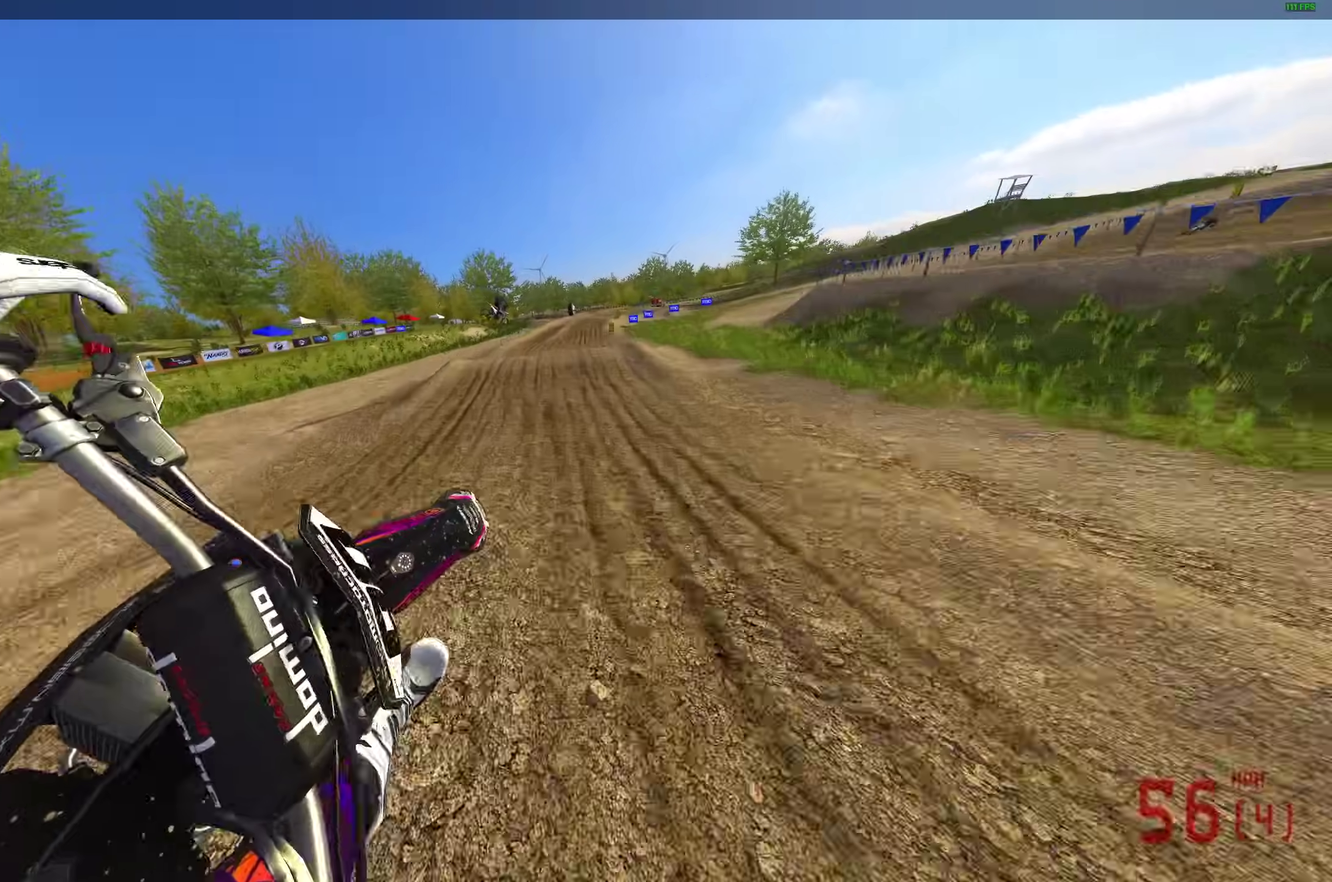
{"dt_ms": 600, "buttons": ["R2"], "left_stick": "left", "right_stick": "up", "button_events": []}
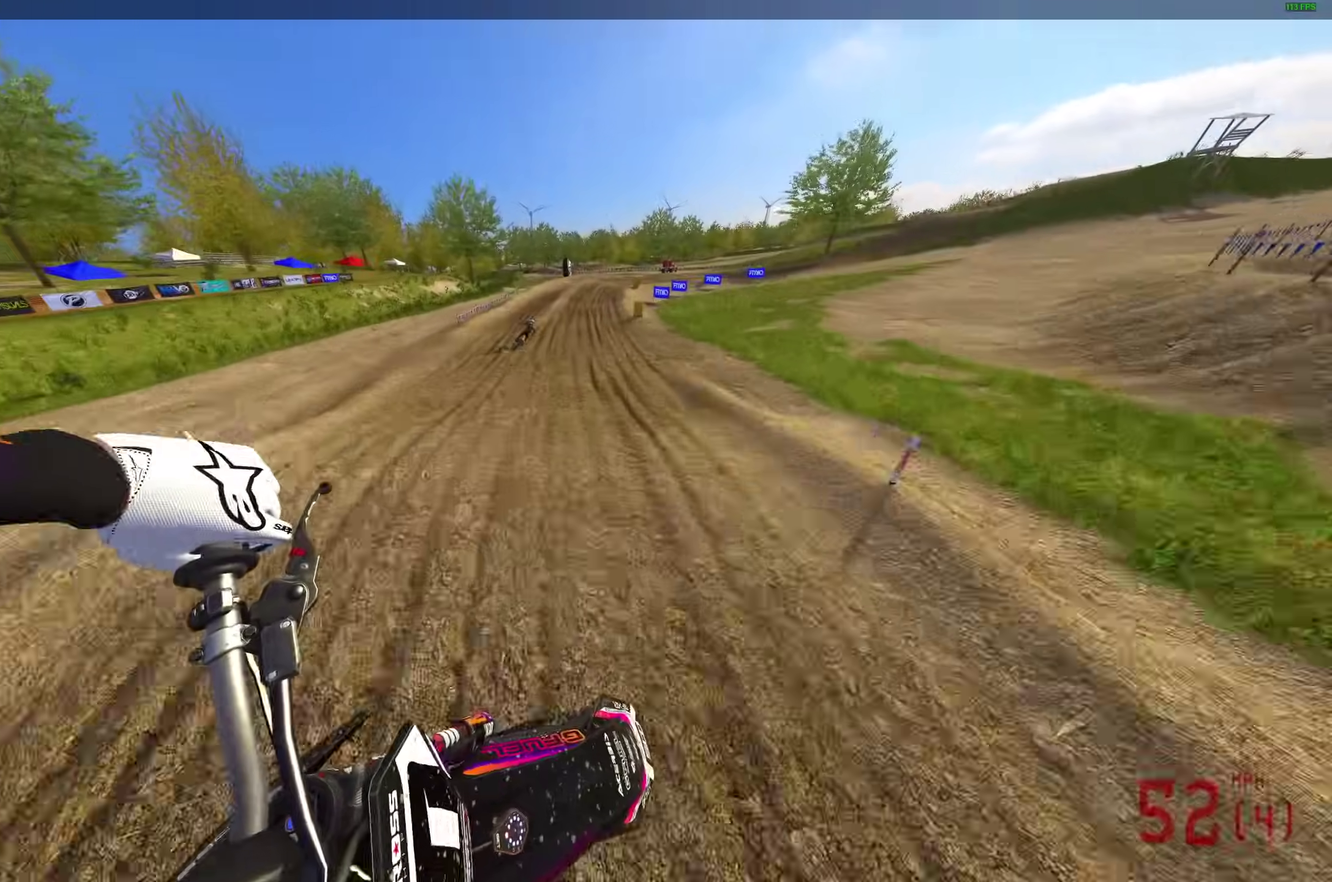
{"dt_ms": 400, "buttons": ["R2"], "left_stick": "up-left", "right_stick": "up-right", "button_events": []}